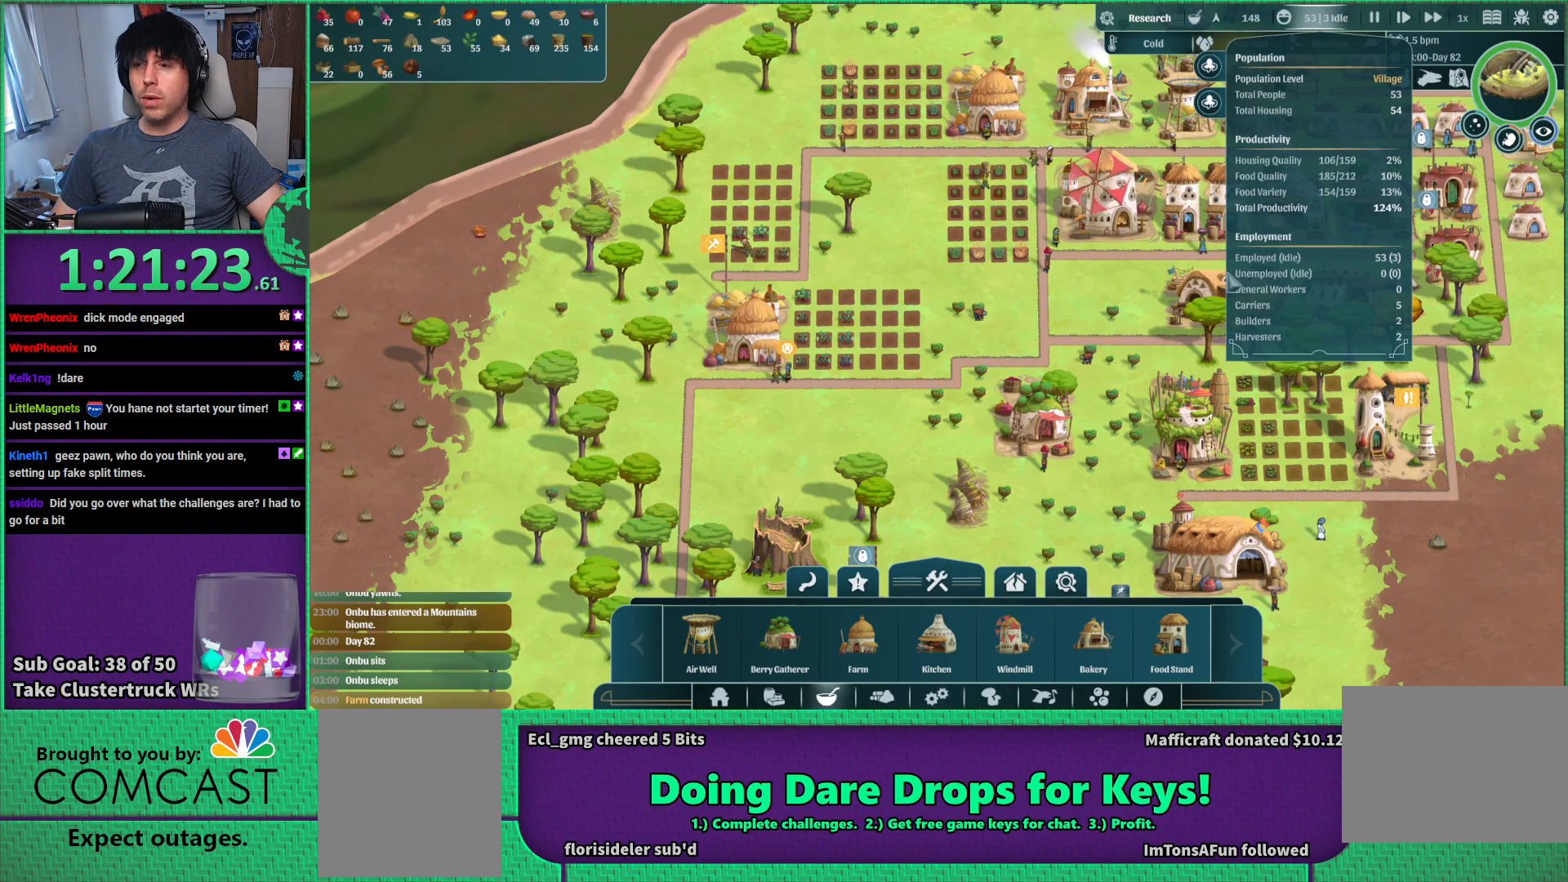
Gameplay with keyboard; each line is a JSON object with the keys held at the frame after it. "events" lists presses ("down") and releases ("up") of "a", "d", "e", "s", "shift", "space" and "w" between this image and that frame as [ms after this image, input, new state], when the widget could be followed in between. No other keys are recorded. Mouse input is not recorded.
{"keys": [], "events": [[400, "d", "down"], [484, "d", "up"]]}
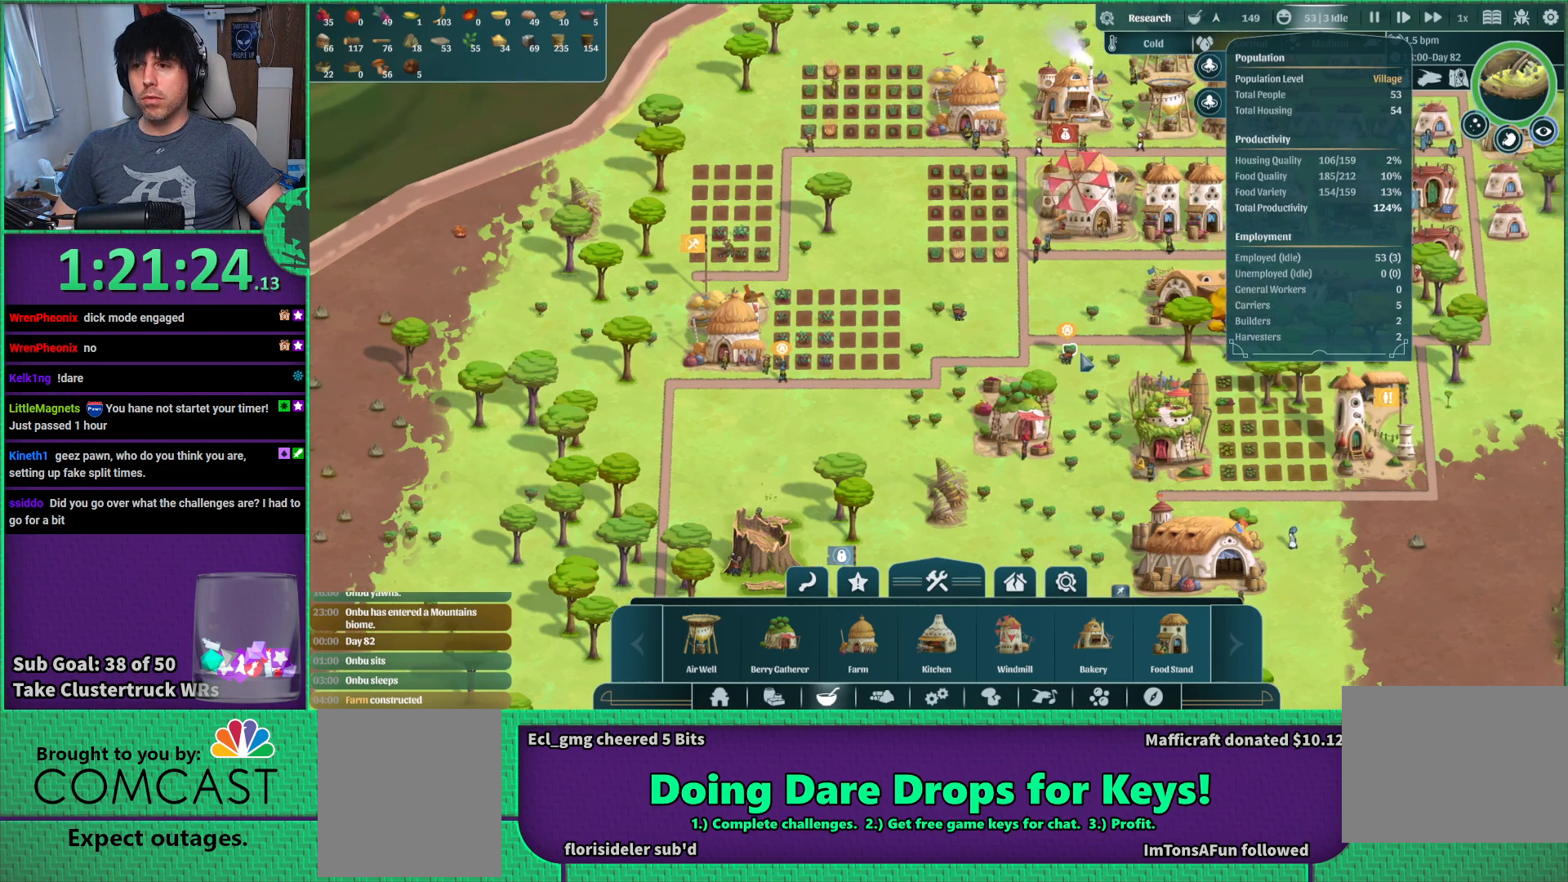
{"keys": [], "events": []}
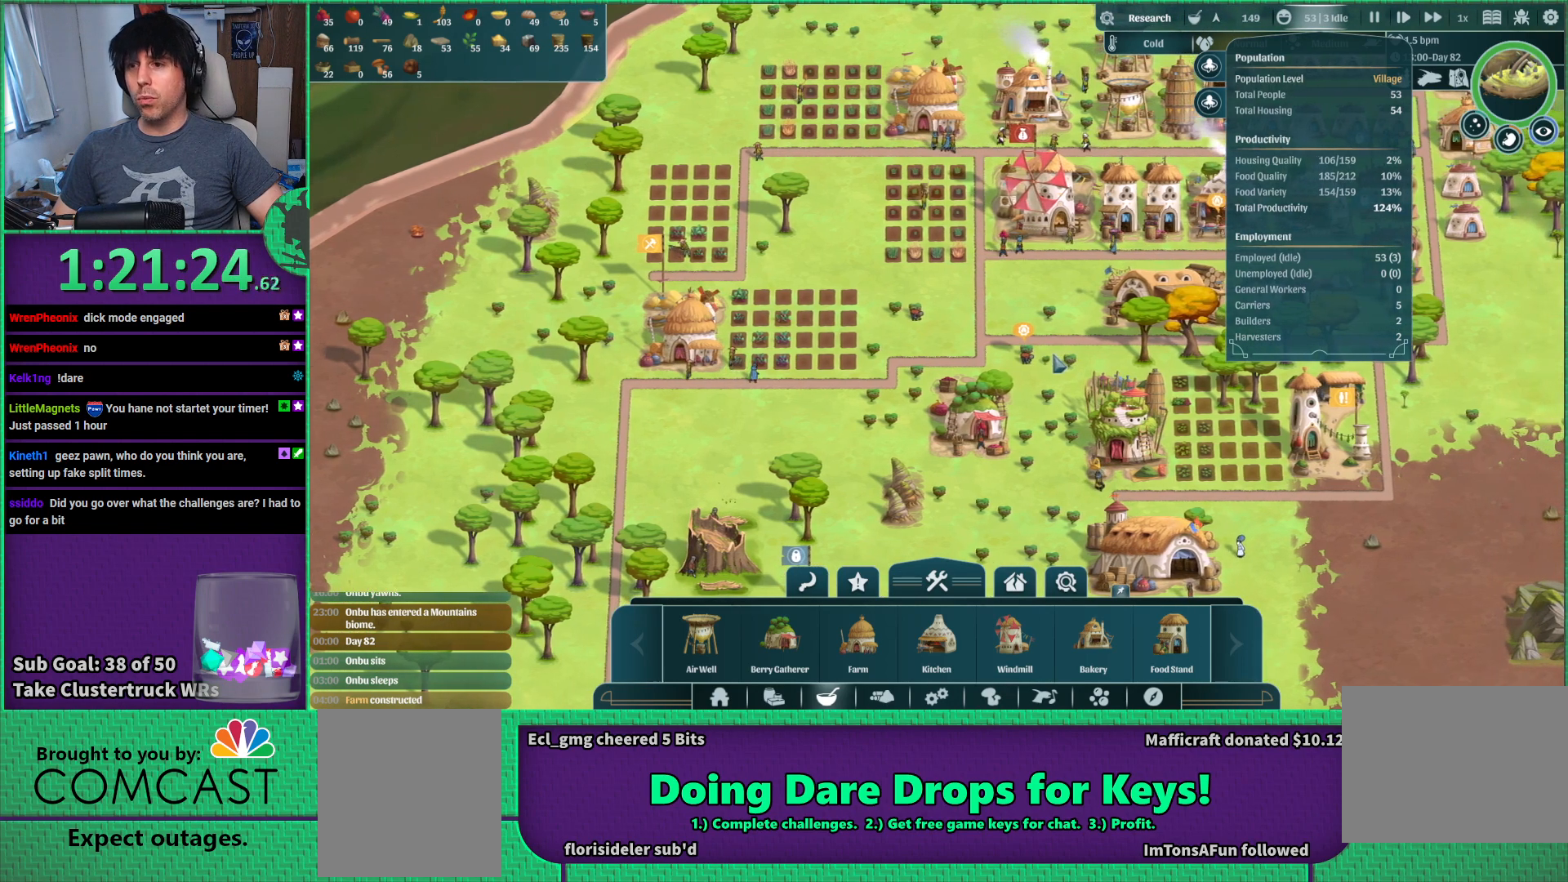
{"keys": [], "events": []}
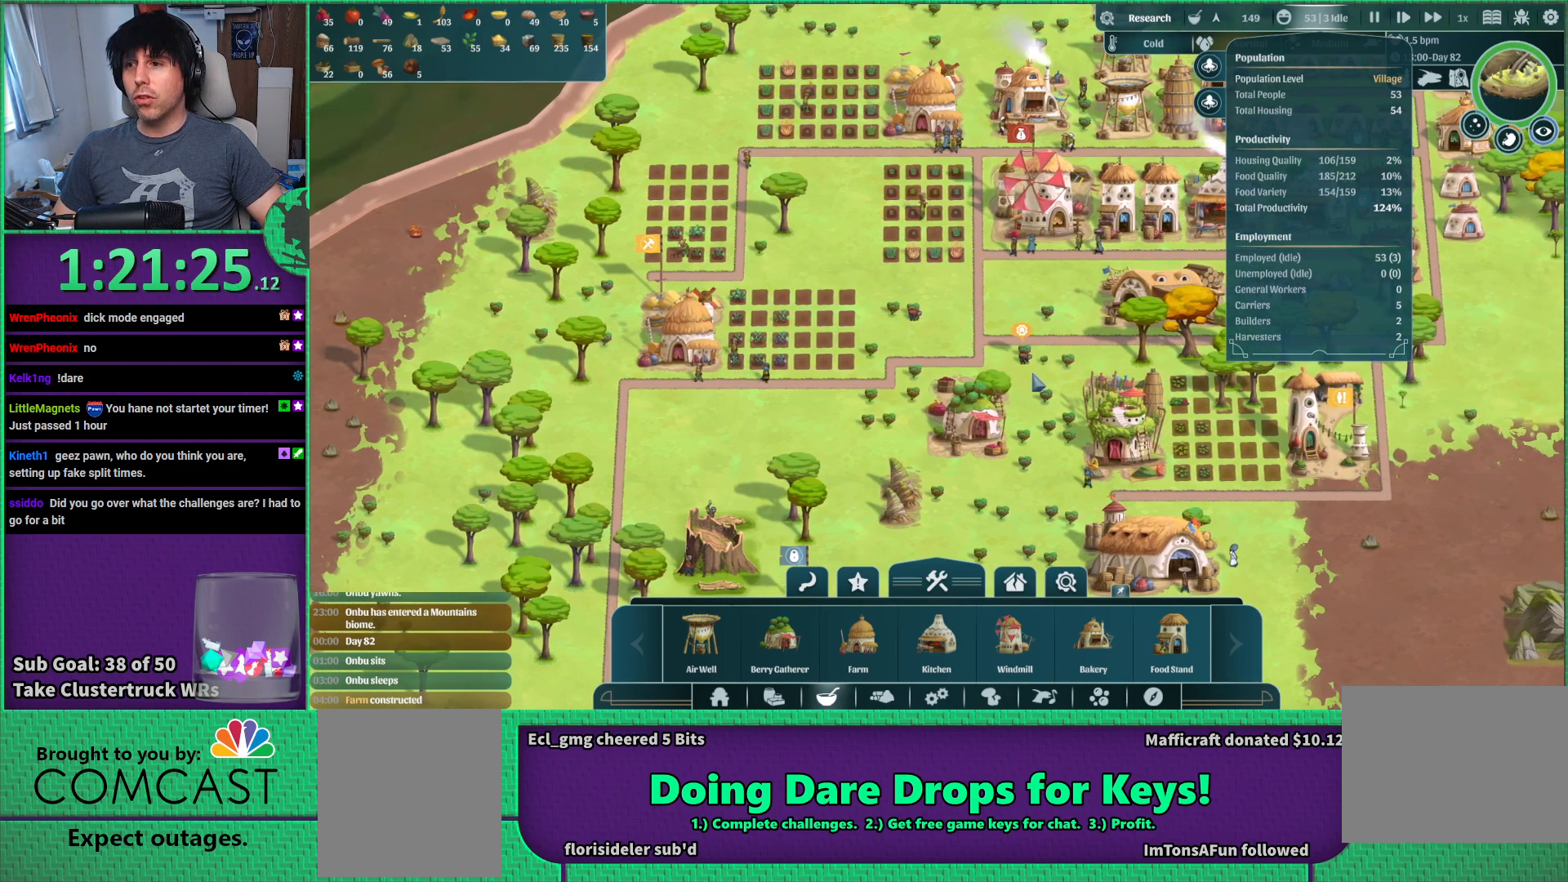
{"keys": [], "events": [[167, "d", "down"], [350, "s", "down"], [400, "d", "up"], [467, "s", "up"]]}
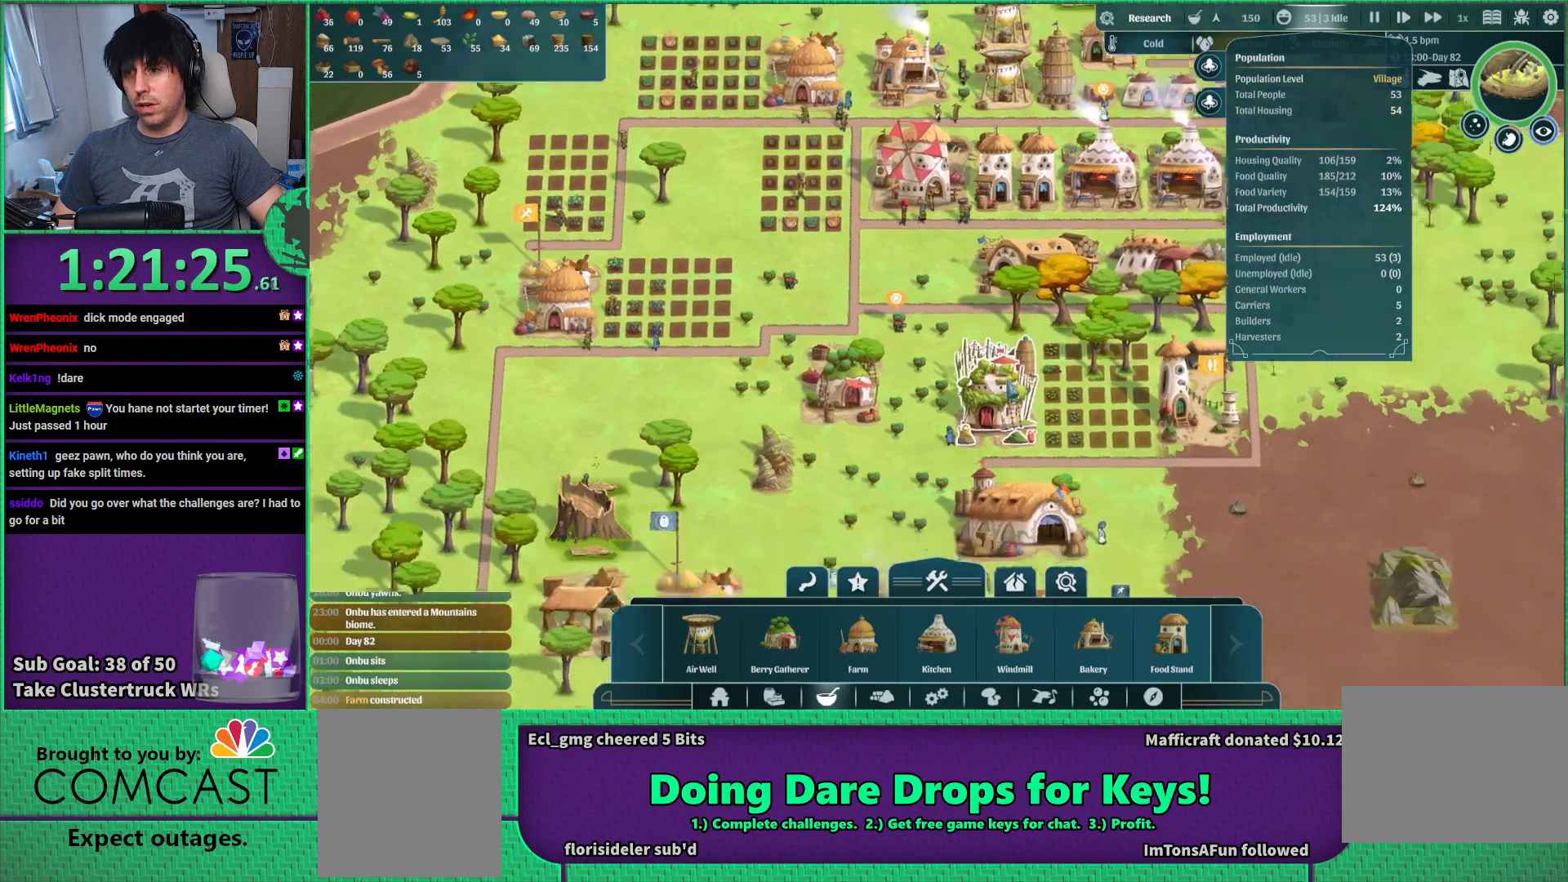
{"keys": [], "events": [[384, "w", "down"], [500, "w", "up"]]}